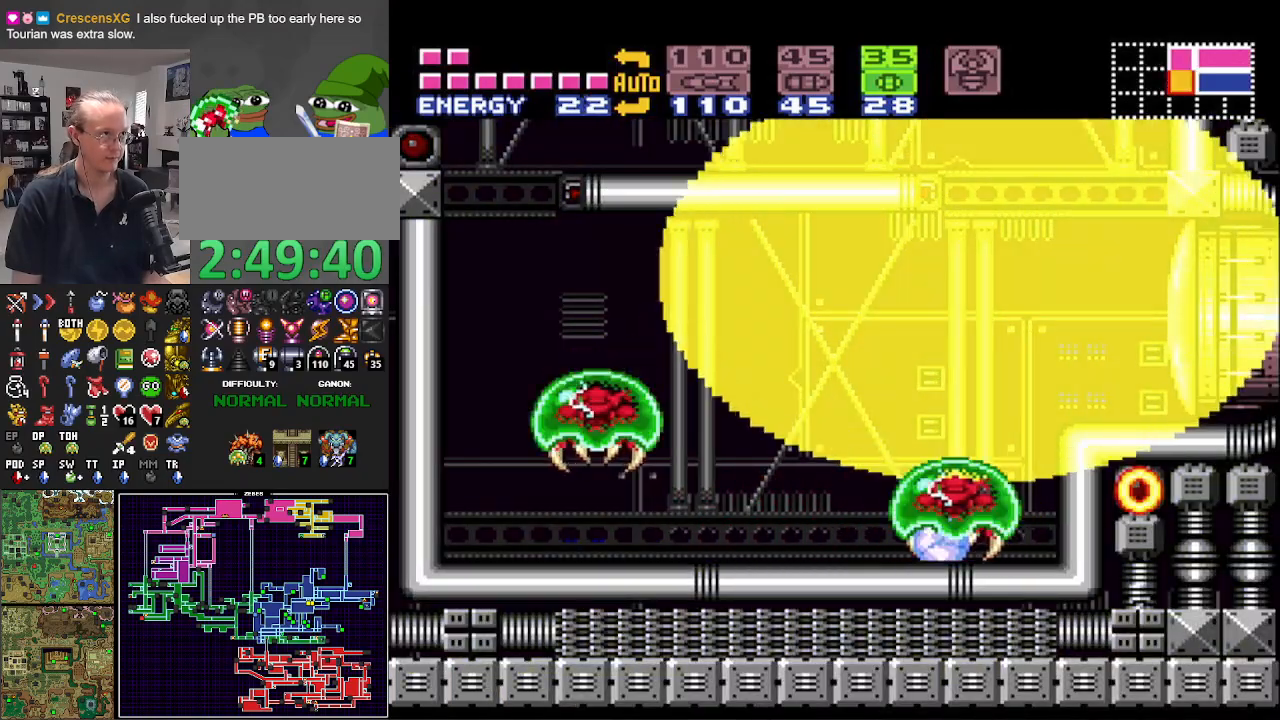
Gameplay with a controller (Nintendo layout); each line is a JSON object with the inputs held at the frame after it. "events" lists button and stick changes between this image and that frame as [ms after this image, input, new state], when the widget could be followed in between. Not read: L3 R3.
{"buttons": ["A", "B", "X", "DPAD_LEFT"], "events": [[50, "X", "down"], [150, "X", "up"], [233, "X", "down"], [300, "A", "down"], [317, "X", "up"], [417, "X", "down"]]}
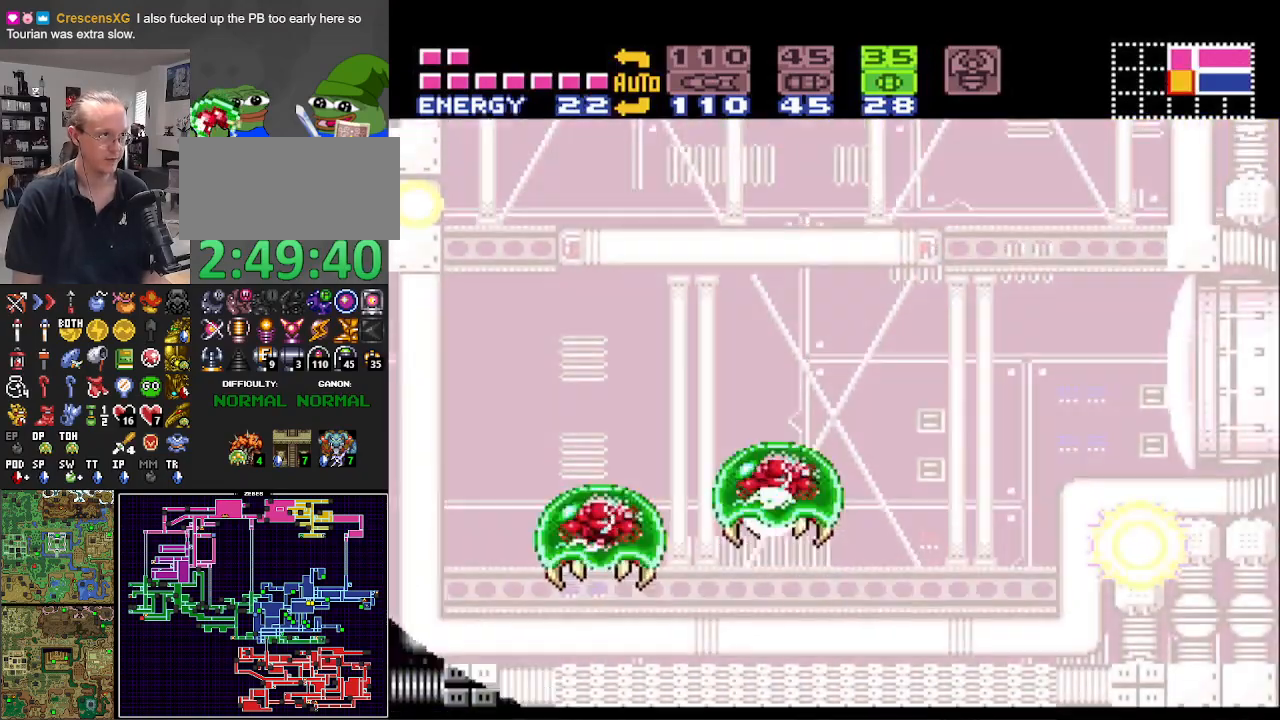
{"buttons": ["B", "X", "DPAD_LEFT"], "events": [[33, "X", "up"], [283, "X", "down"], [333, "A", "up"], [417, "X", "up"], [483, "X", "down"]]}
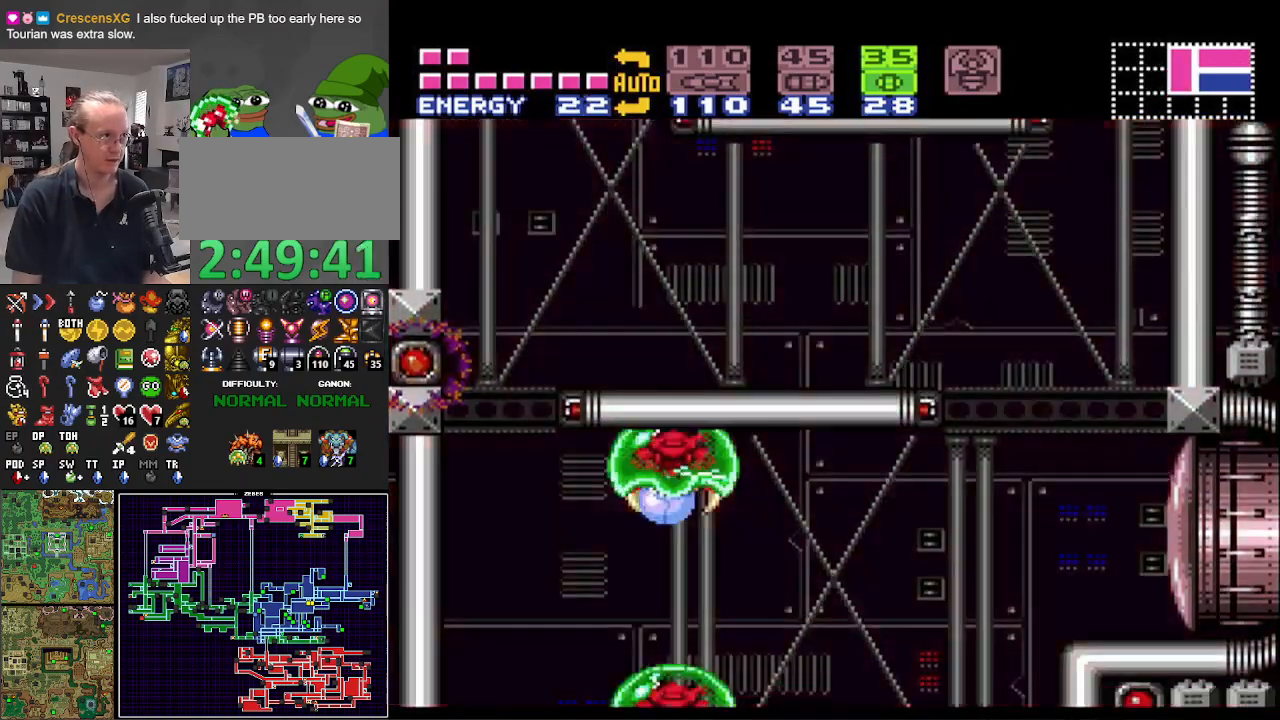
{"buttons": ["B"], "events": [[83, "DPAD_LEFT", "up"], [100, "X", "up"], [150, "DPAD_RIGHT", "down"], [167, "X", "down"], [283, "X", "up"], [333, "DPAD_RIGHT", "up"], [350, "X", "down"], [467, "X", "up"]]}
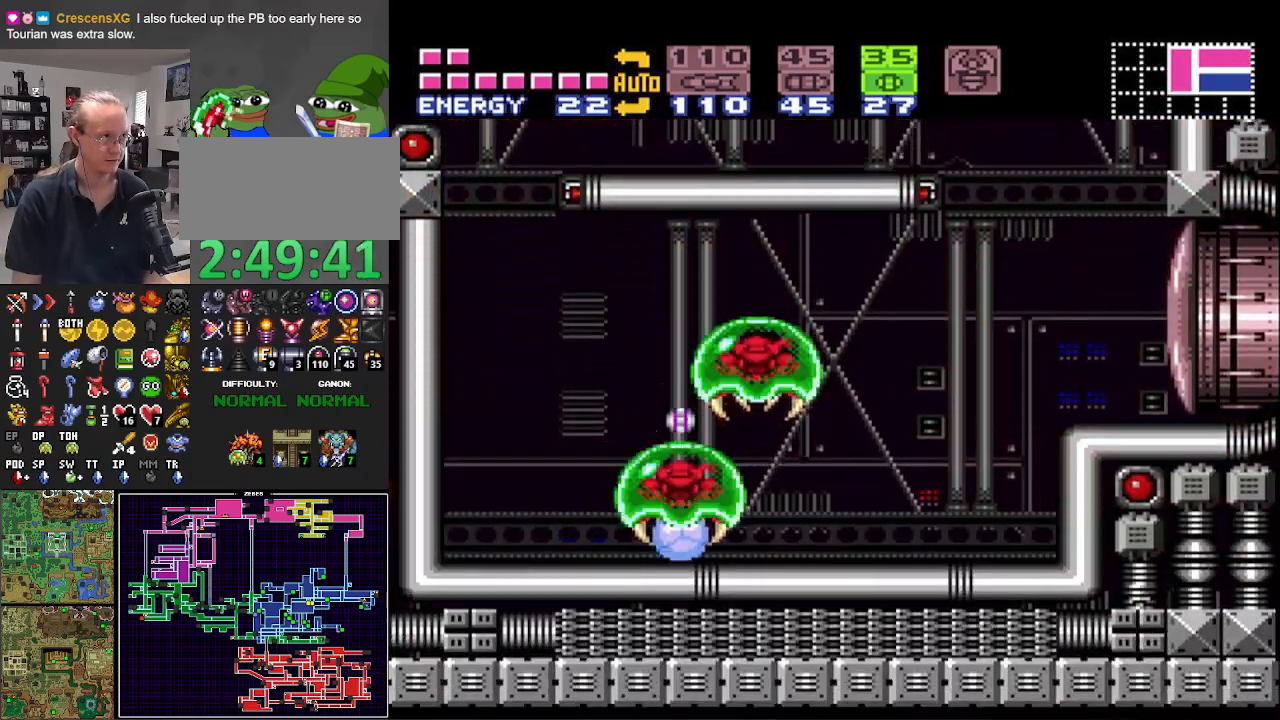
{"buttons": ["B", "DPAD_RIGHT"], "events": [[33, "X", "down"], [133, "X", "up"], [217, "X", "down"], [333, "X", "up"], [367, "DPAD_RIGHT", "down"]]}
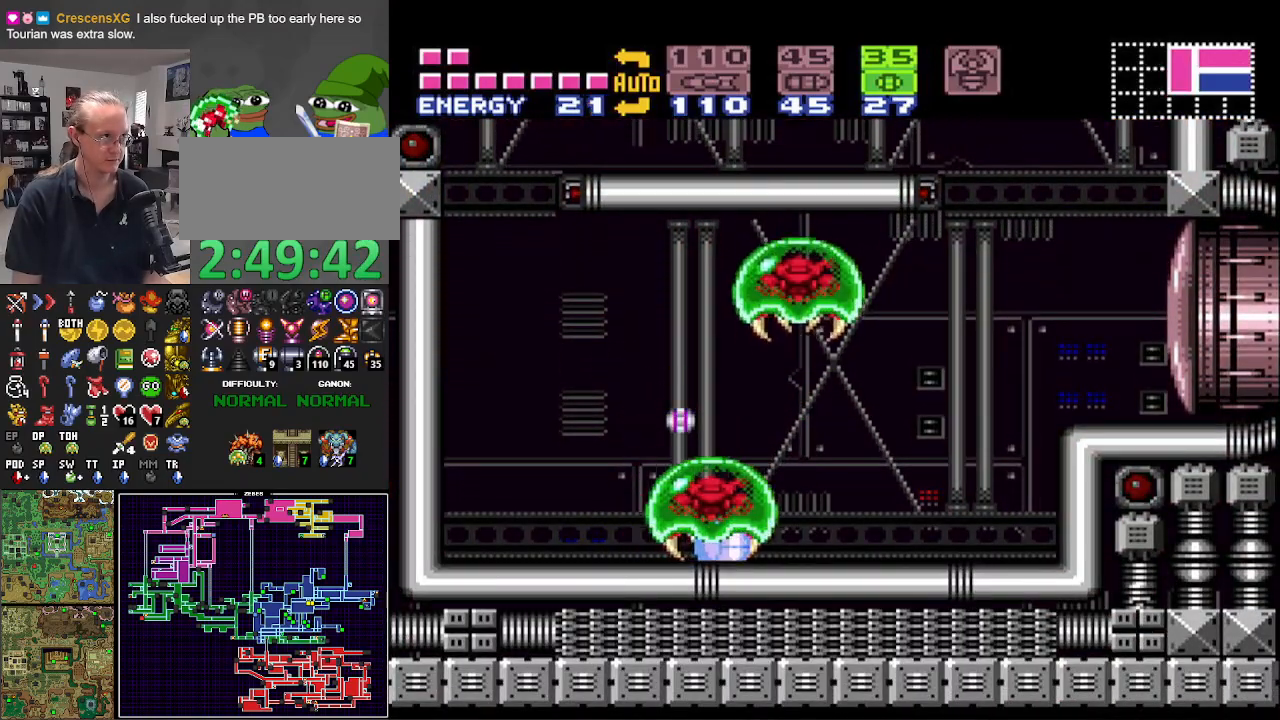
{"buttons": ["B", "DPAD_RIGHT"], "events": [[217, "DPAD_RIGHT", "up"], [467, "DPAD_RIGHT", "down"]]}
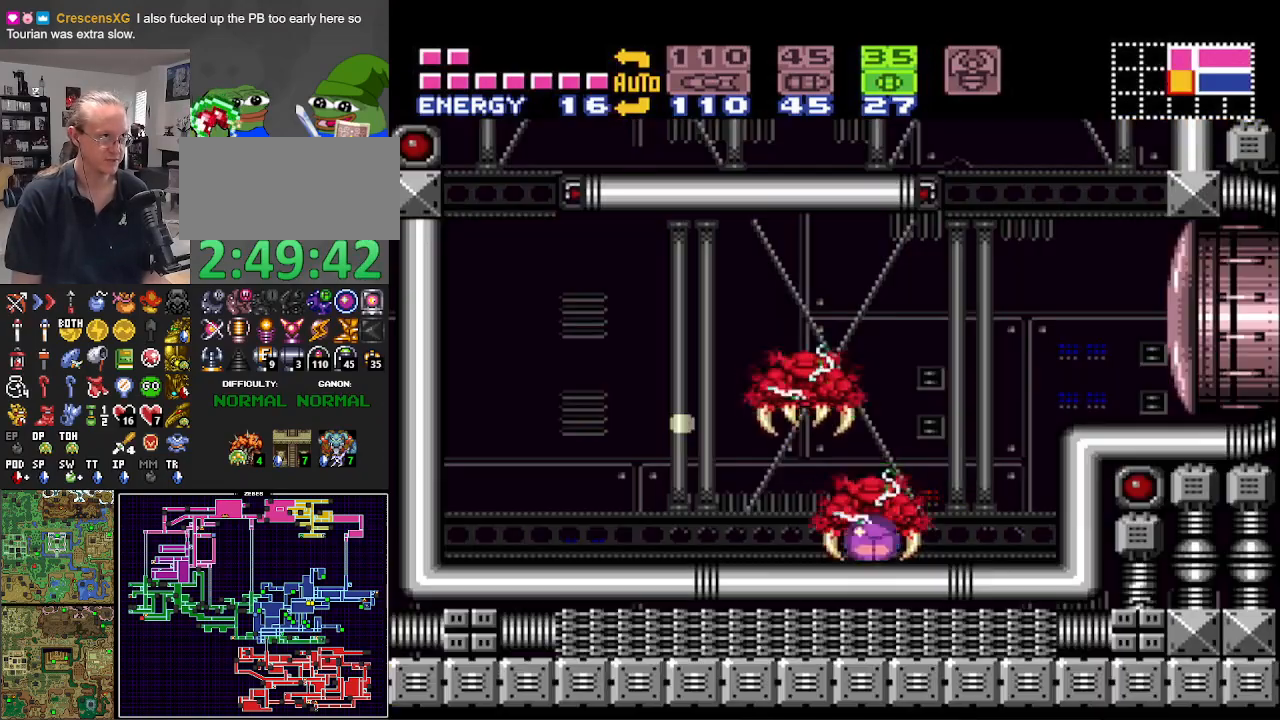
{"buttons": ["B", "DPAD_UP"], "events": [[167, "DPAD_RIGHT", "up"], [300, "DPAD_UP", "down"], [417, "DPAD_UP", "up"], [483, "DPAD_UP", "down"]]}
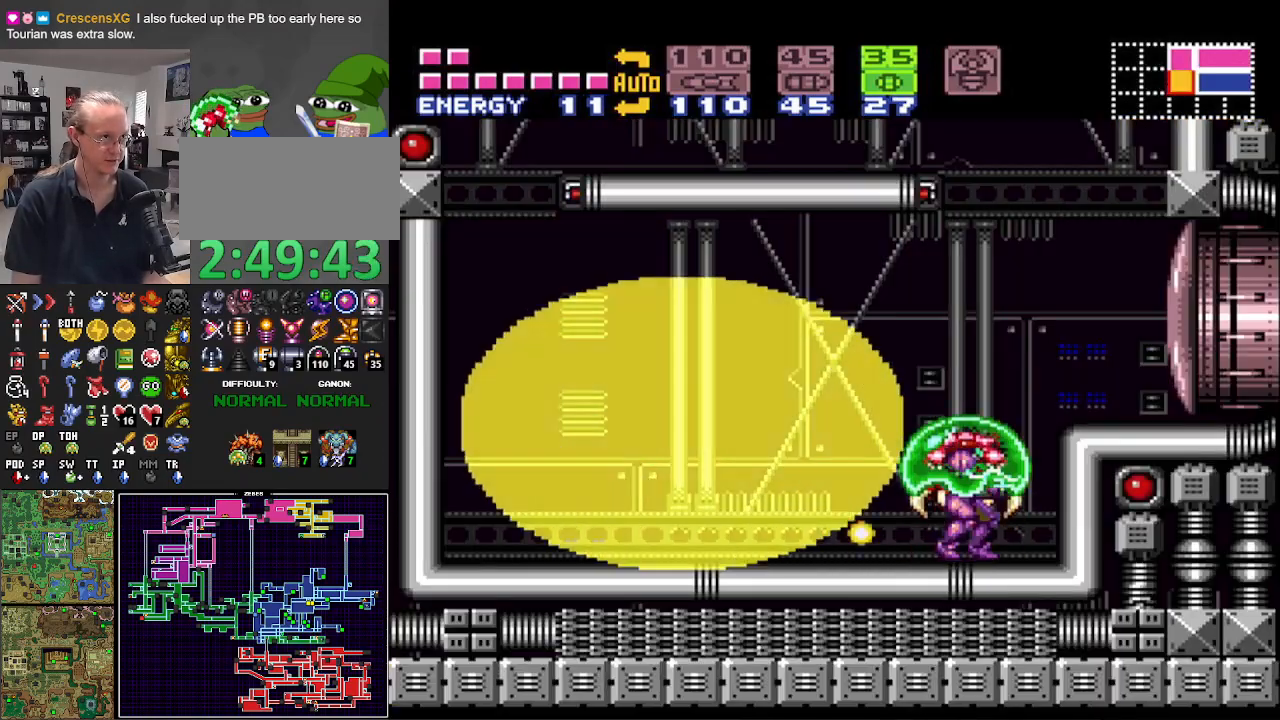
{"buttons": ["B", "DPAD_LEFT"], "events": [[100, "DPAD_UP", "up"], [117, "A", "down"], [283, "A", "up"], [483, "DPAD_LEFT", "down"]]}
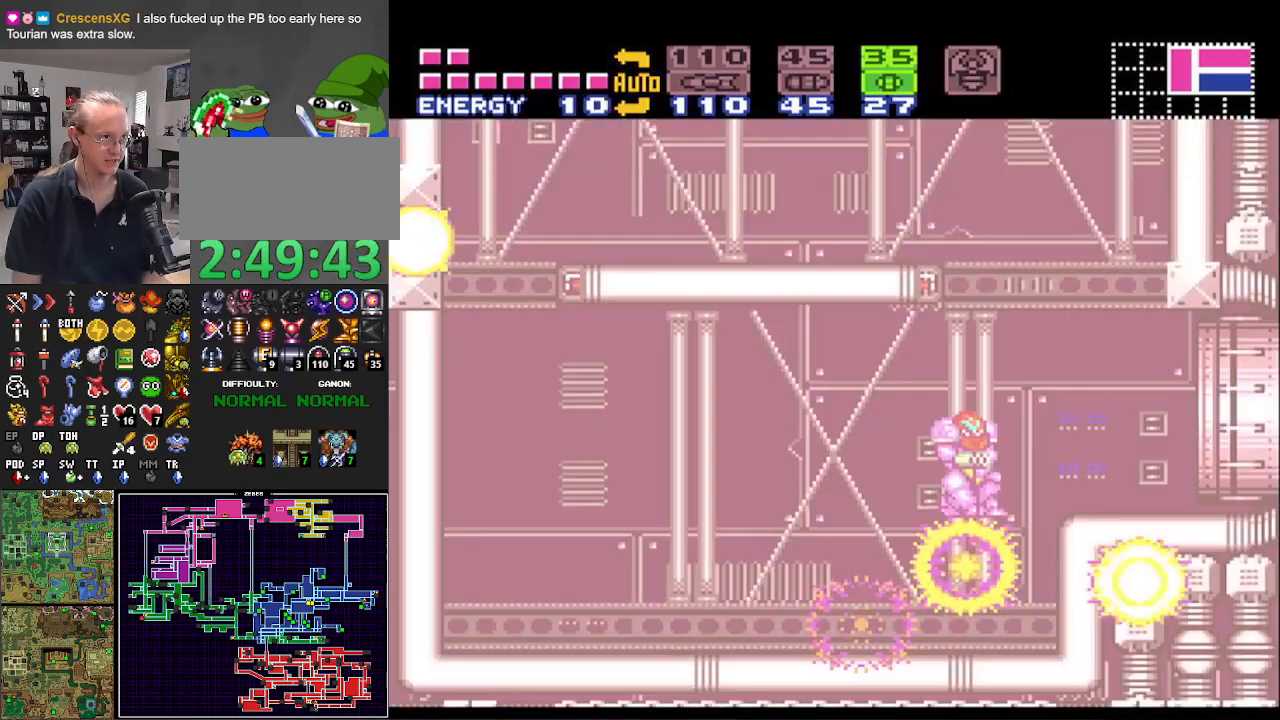
{"buttons": ["B", "DPAD_RIGHT"], "events": [[333, "DPAD_LEFT", "up"], [383, "DPAD_RIGHT", "down"]]}
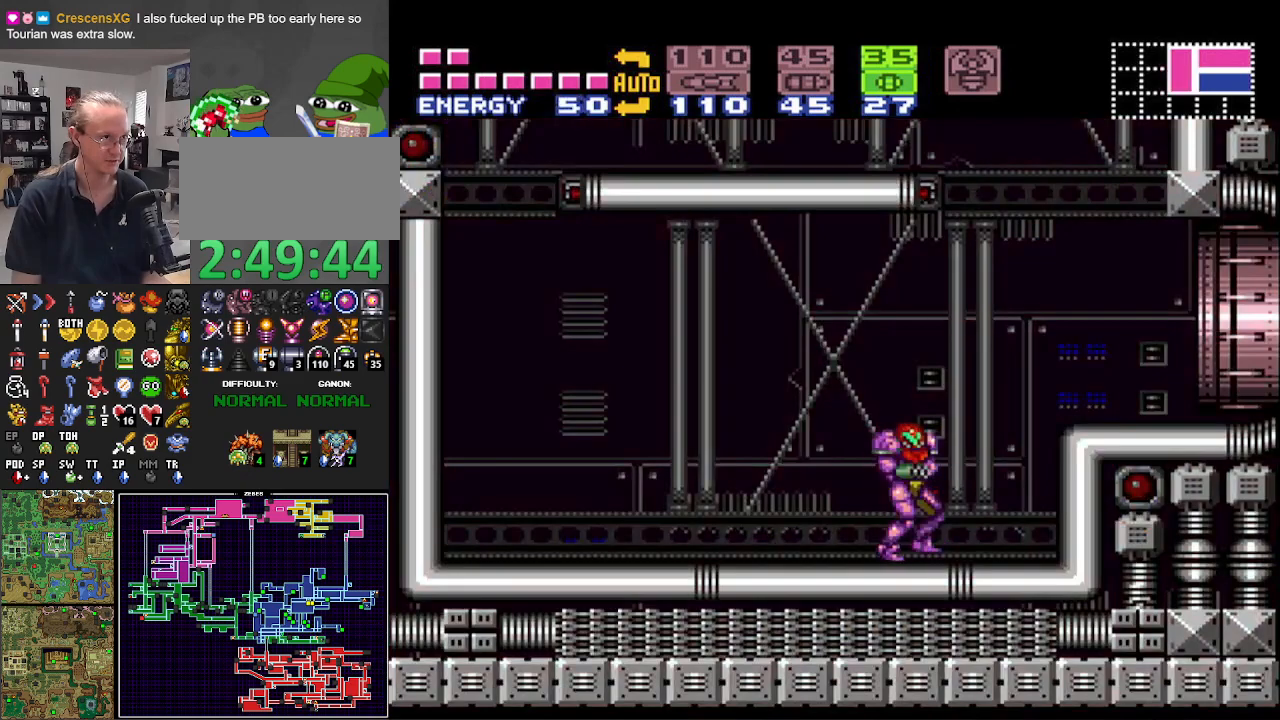
{"buttons": ["B", "DPAD_RIGHT"], "events": [[133, "A", "down"], [300, "A", "up"]]}
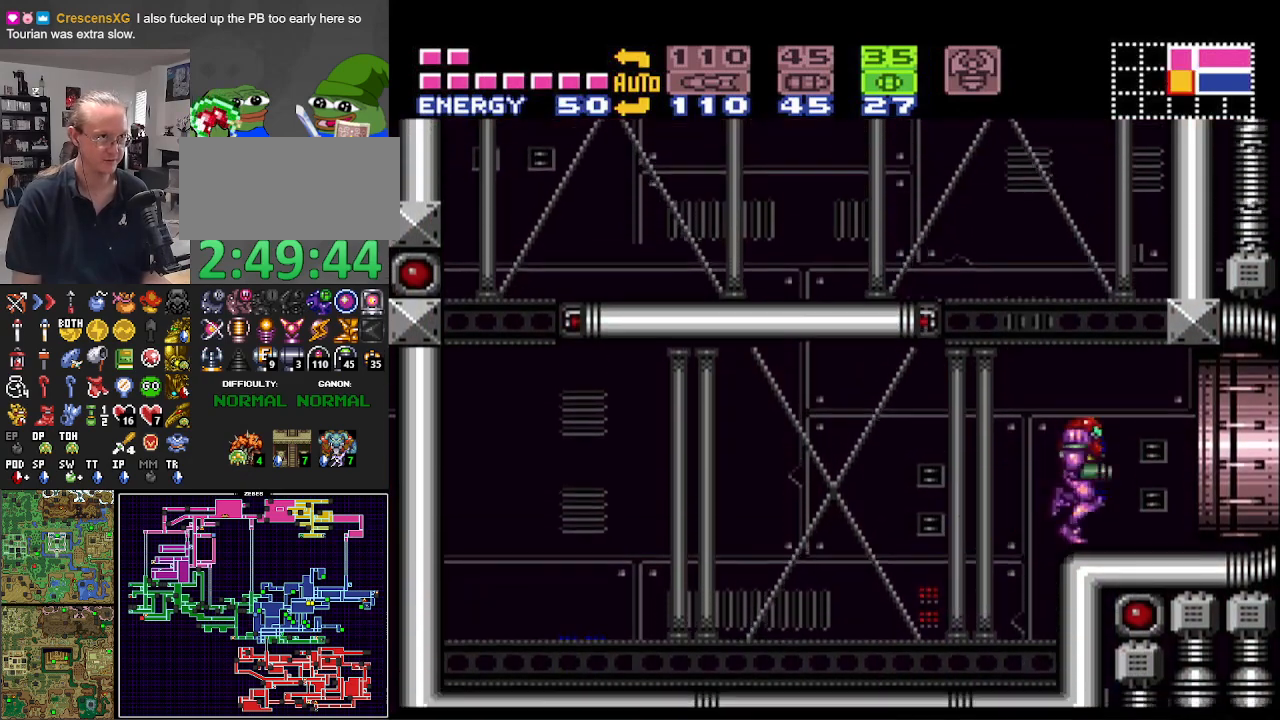
{"buttons": ["B", "DPAD_RIGHT"], "events": []}
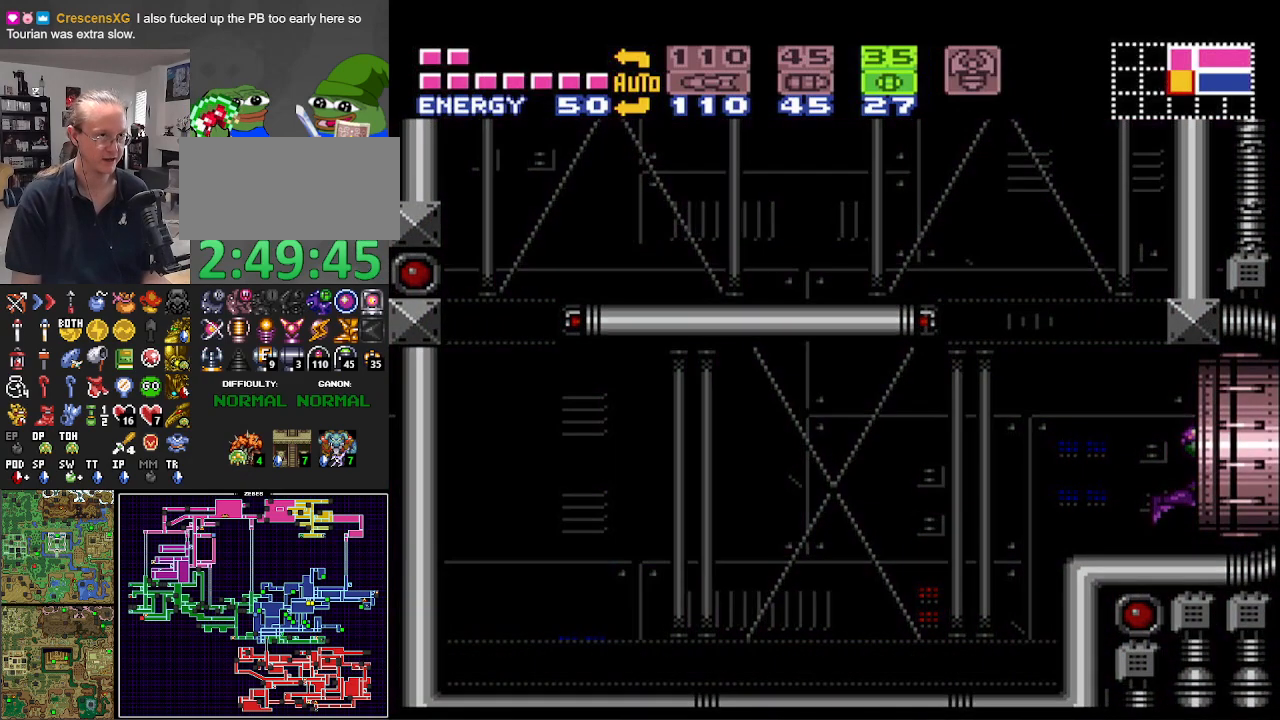
{"buttons": ["B", "DPAD_RIGHT"], "events": [[67, "DPAD_RIGHT", "up"], [233, "DPAD_RIGHT", "down"]]}
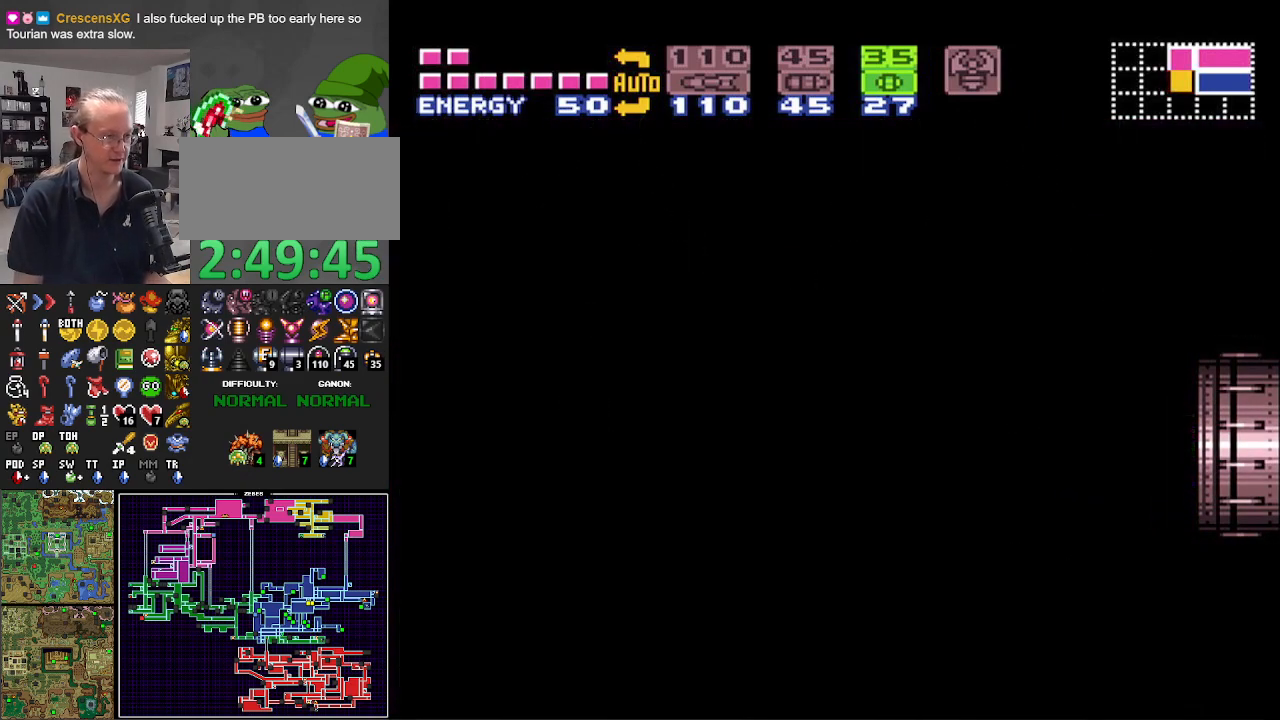
{"buttons": ["B", "DPAD_RIGHT"], "events": []}
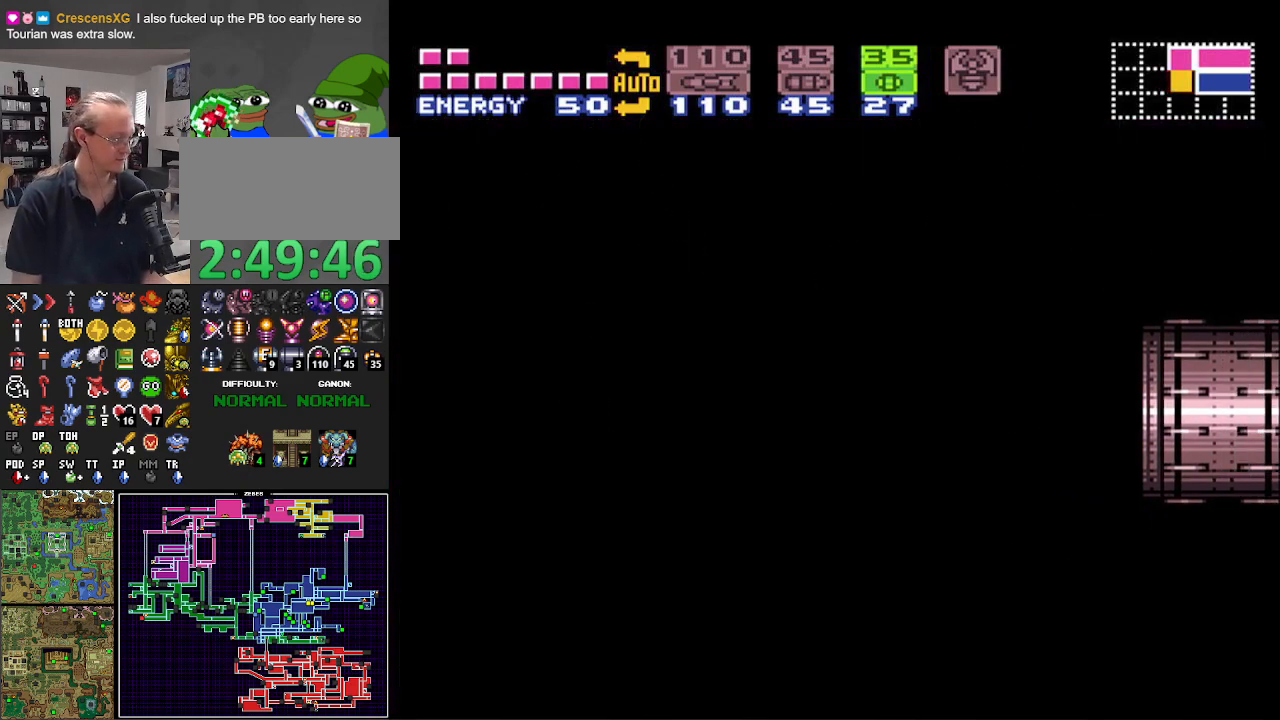
{"buttons": ["B", "DPAD_RIGHT"], "events": []}
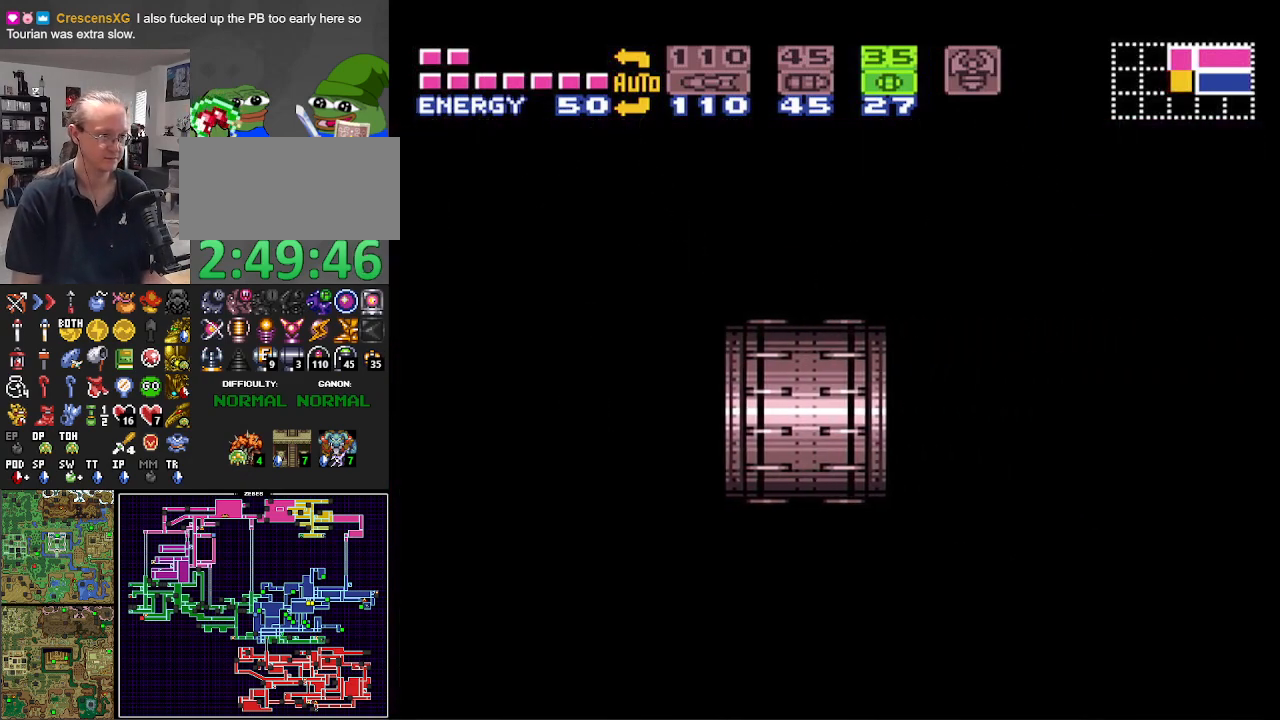
{"buttons": ["B", "DPAD_RIGHT"], "events": []}
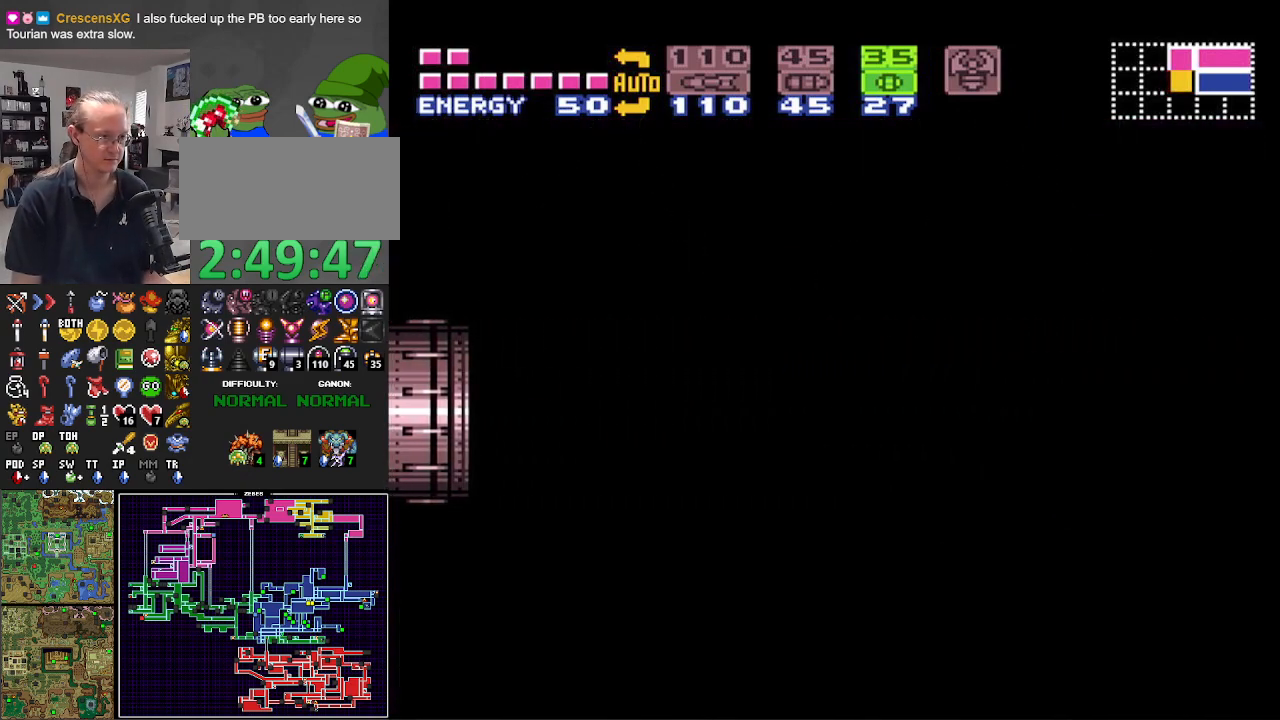
{"buttons": ["B", "DPAD_RIGHT"], "events": []}
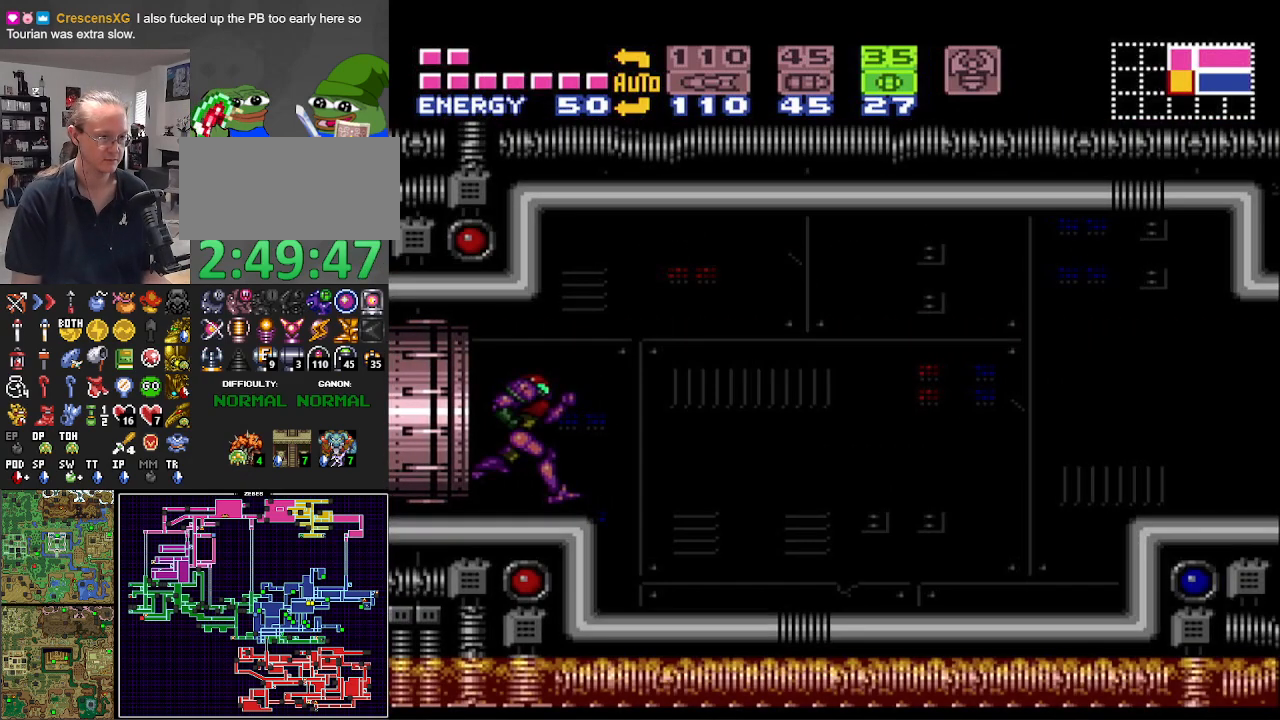
{"buttons": ["B", "DPAD_RIGHT"], "events": []}
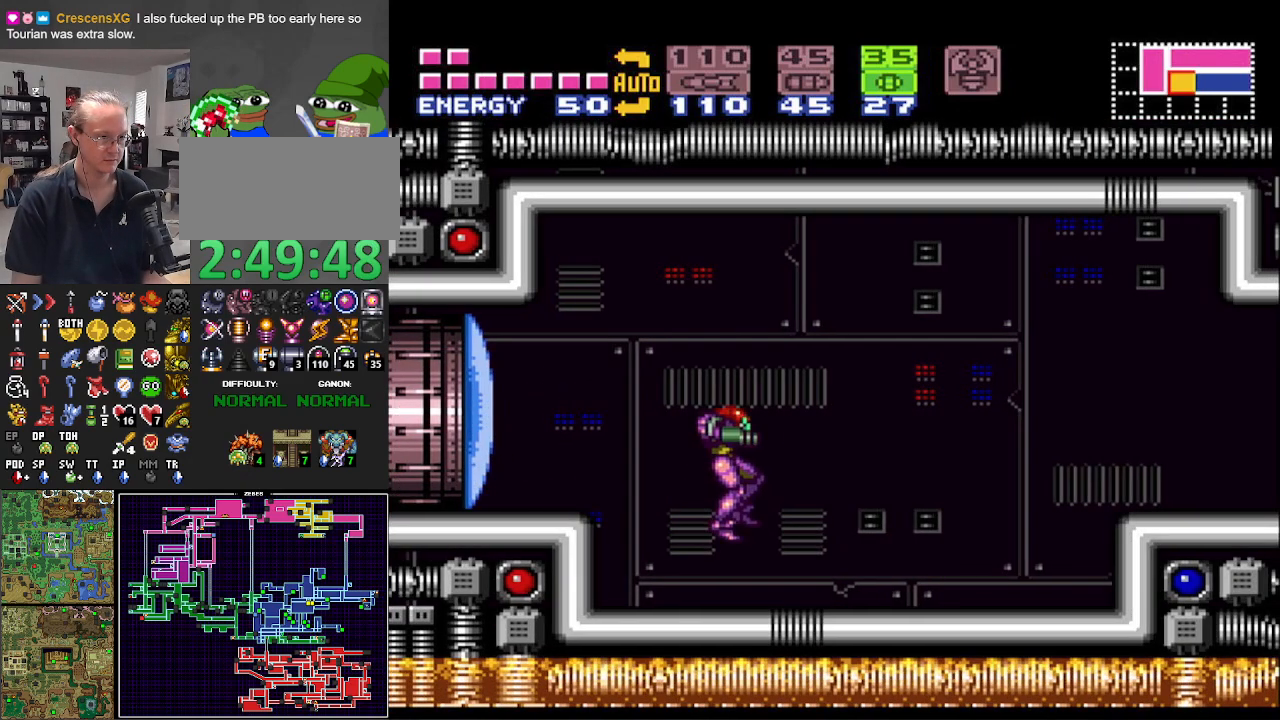
{"buttons": ["B", "DPAD_RIGHT"], "events": []}
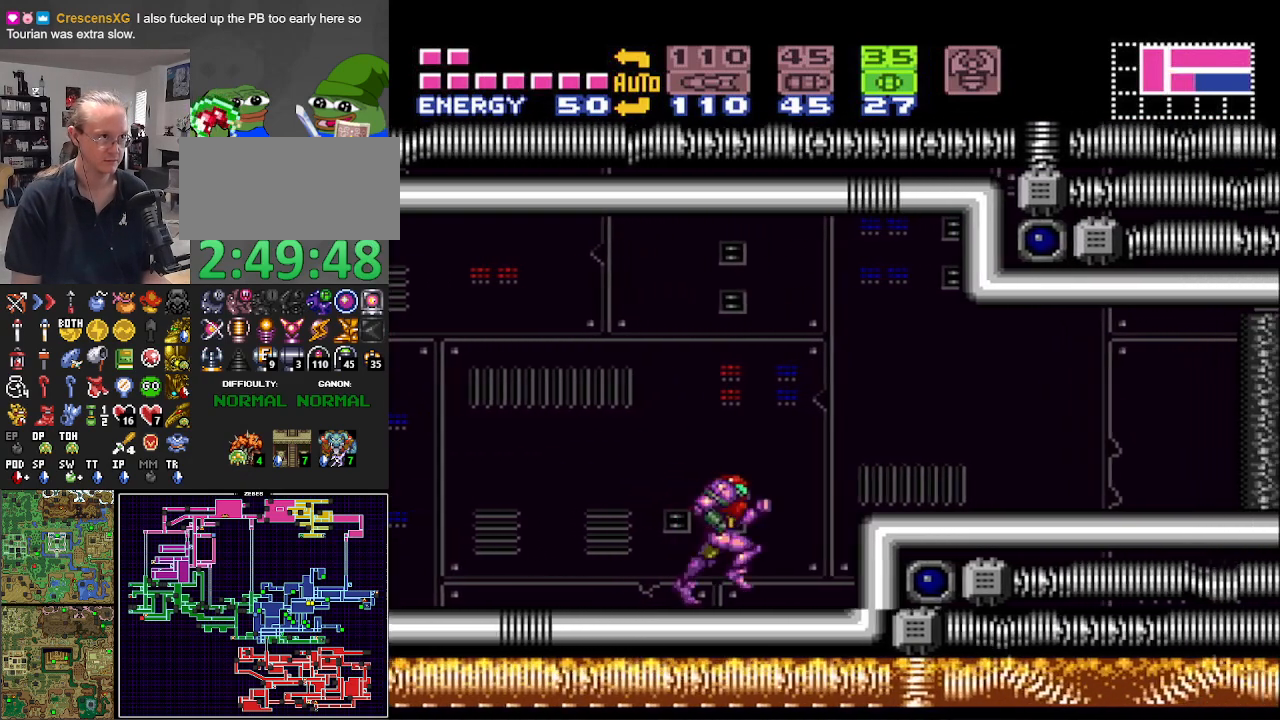
{"buttons": ["B", "DPAD_DOWN"], "events": [[67, "A", "down"], [133, "DPAD_RIGHT", "up"], [283, "A", "up"], [317, "DPAD_DOWN", "down"], [417, "DPAD_DOWN", "up"], [483, "DPAD_DOWN", "down"]]}
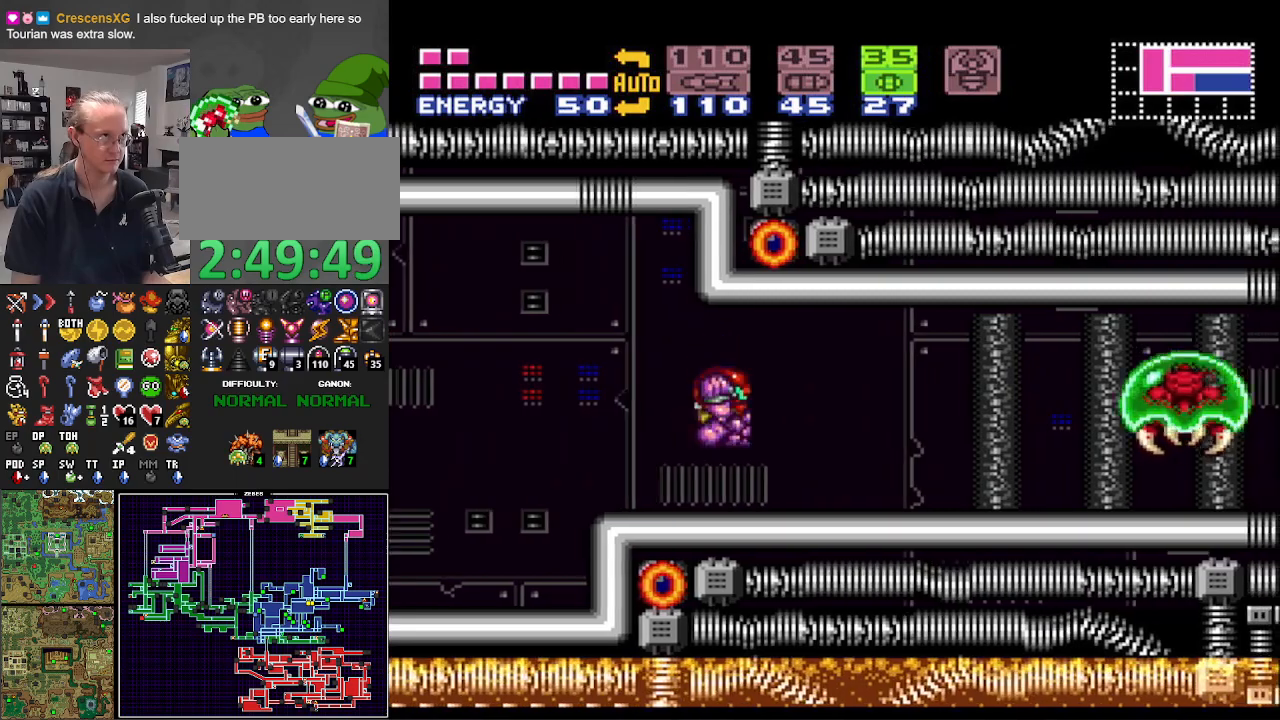
{"buttons": ["B", "DPAD_RIGHT"], "events": [[83, "DPAD_DOWN", "up"], [183, "DPAD_RIGHT", "down"], [200, "DPAD_RIGHT", "up"], [217, "X", "down"], [333, "X", "up"], [383, "DPAD_RIGHT", "down"]]}
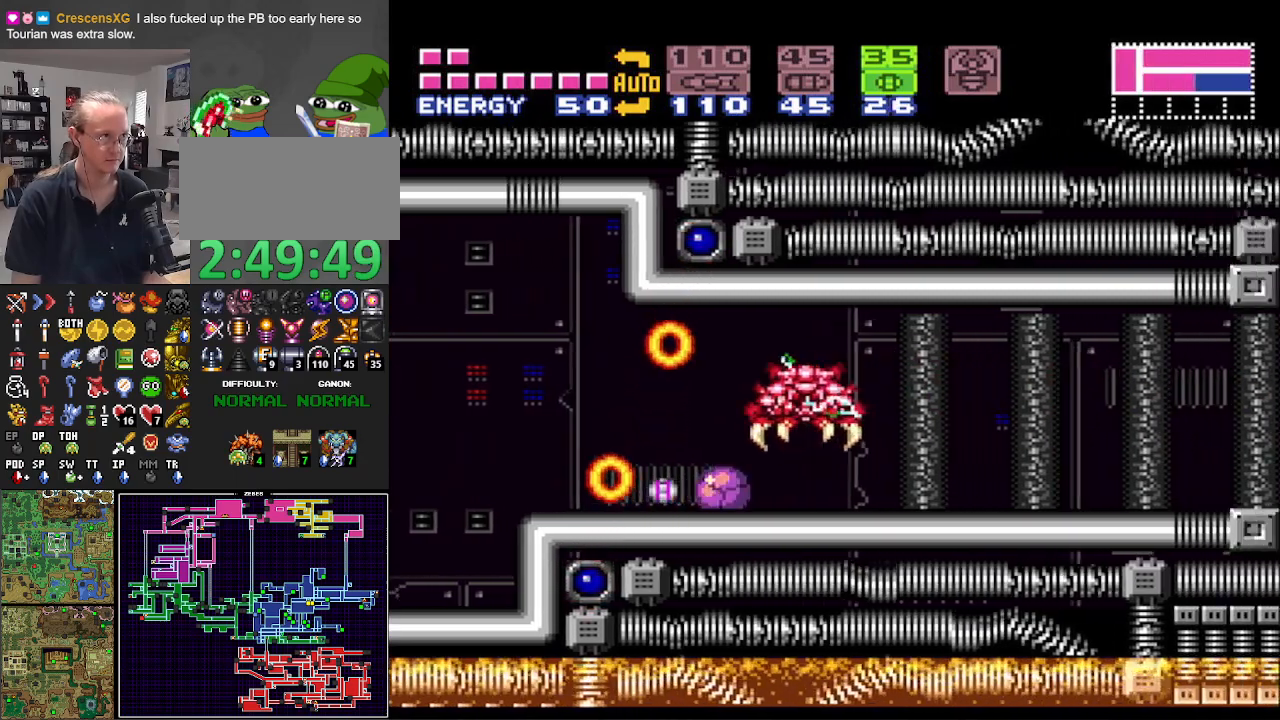
{"buttons": ["B", "DPAD_LEFT"], "events": [[83, "DPAD_RIGHT", "up"], [433, "DPAD_LEFT", "down"]]}
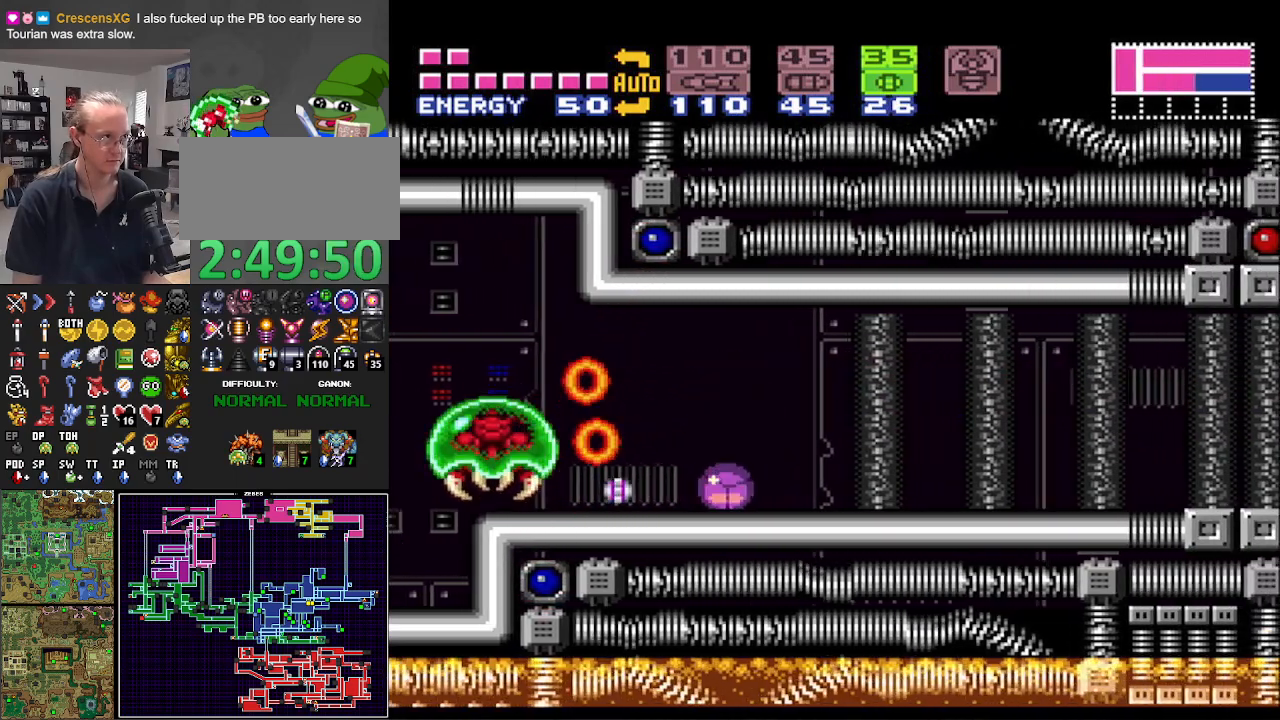
{"buttons": ["B", "X", "DPAD_LEFT"], "events": [[17, "DPAD_LEFT", "up"], [117, "DPAD_RIGHT", "down"], [283, "DPAD_RIGHT", "up"], [300, "X", "down"], [383, "DPAD_LEFT", "down"], [400, "X", "up"], [500, "X", "down"]]}
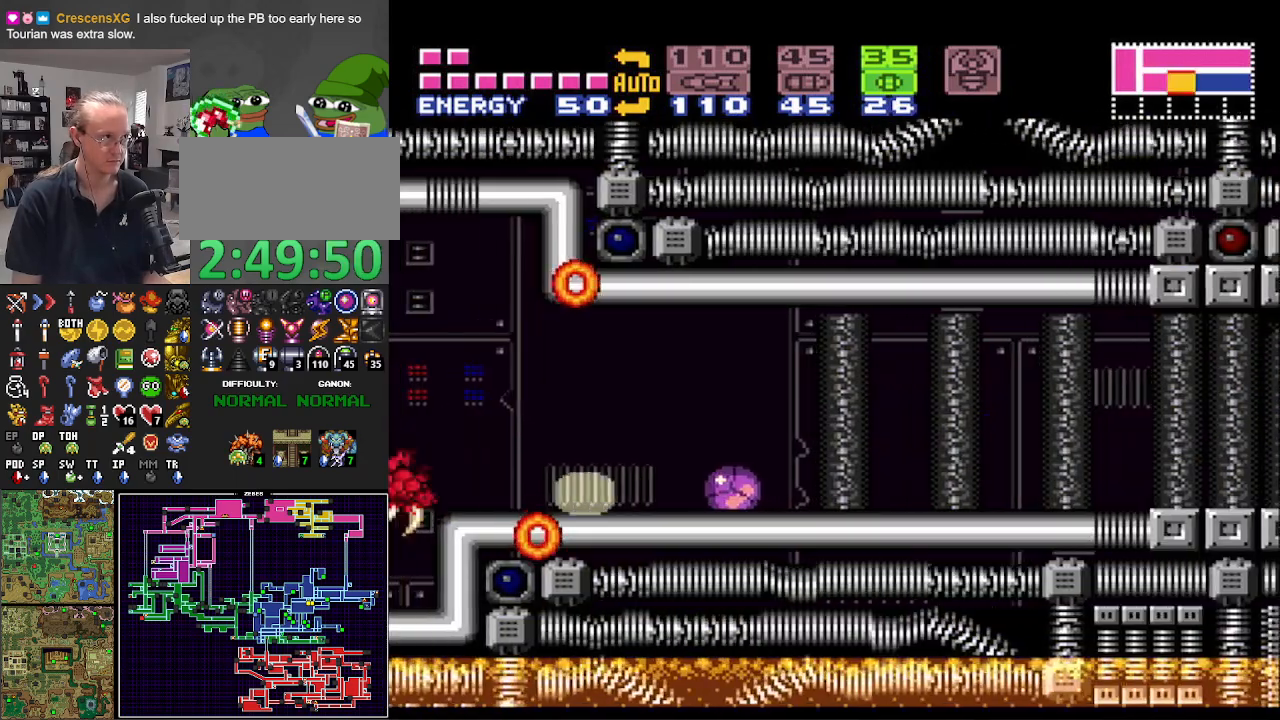
{"buttons": ["B"], "events": [[100, "X", "up"], [183, "X", "down"], [283, "X", "up"], [350, "X", "down"], [467, "X", "up"], [483, "DPAD_LEFT", "up"]]}
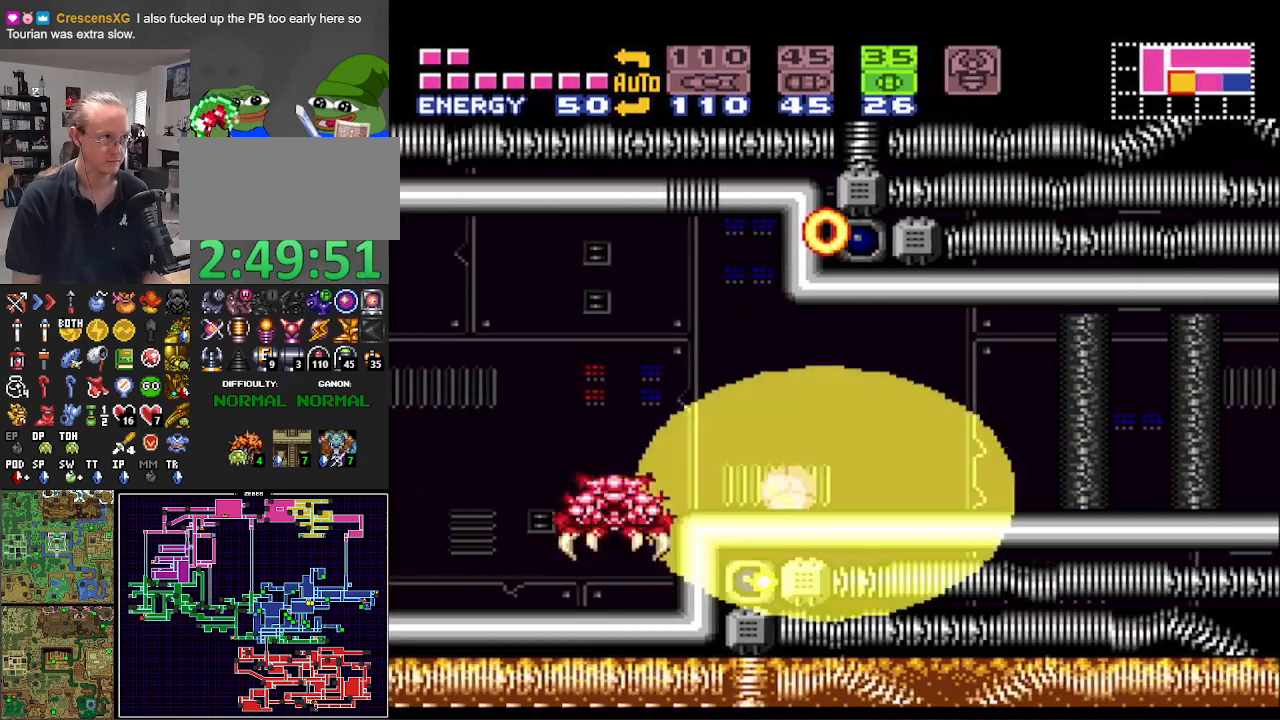
{"buttons": ["B", "X", "DPAD_LEFT"], "events": [[33, "DPAD_RIGHT", "down"], [33, "X", "down"], [167, "X", "up"], [233, "X", "down"], [267, "DPAD_RIGHT", "up"], [350, "DPAD_LEFT", "down"], [350, "X", "up"], [417, "X", "down"]]}
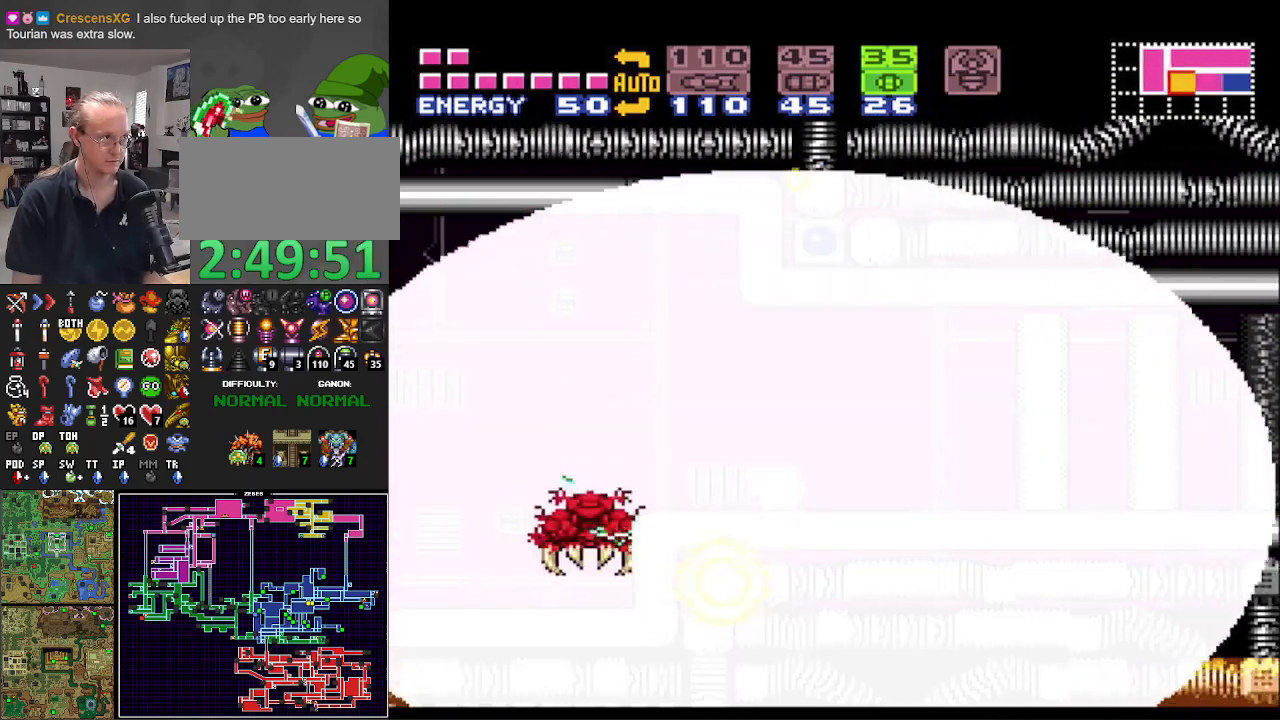
{"buttons": ["B", "X", "DPAD_RIGHT"], "events": [[17, "X", "up"], [33, "DPAD_LEFT", "up"], [100, "X", "down"], [117, "DPAD_RIGHT", "down"], [217, "X", "up"], [283, "X", "down"], [400, "X", "up"], [467, "X", "down"]]}
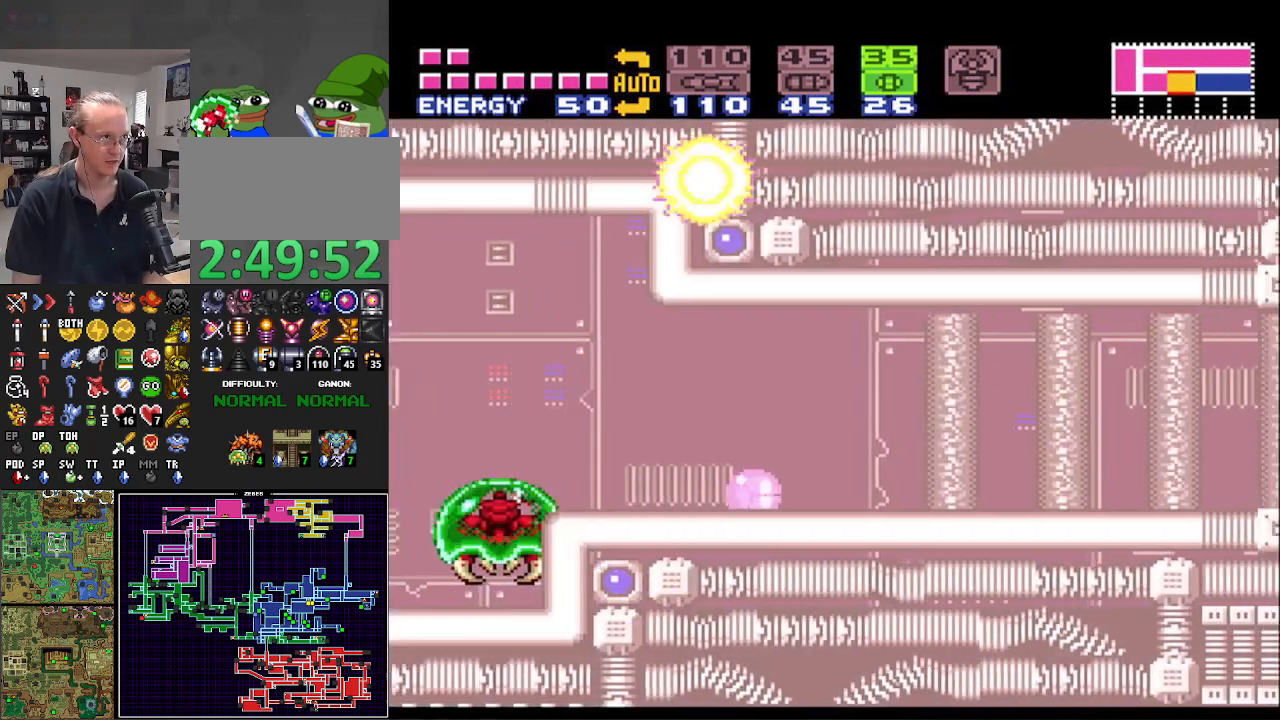
{"buttons": ["B", "X", "DPAD_LEFT"], "events": [[67, "X", "up"], [133, "X", "down"], [250, "X", "up"], [267, "DPAD_RIGHT", "up"], [300, "X", "down"], [317, "DPAD_LEFT", "down"], [433, "X", "up"], [500, "X", "down"]]}
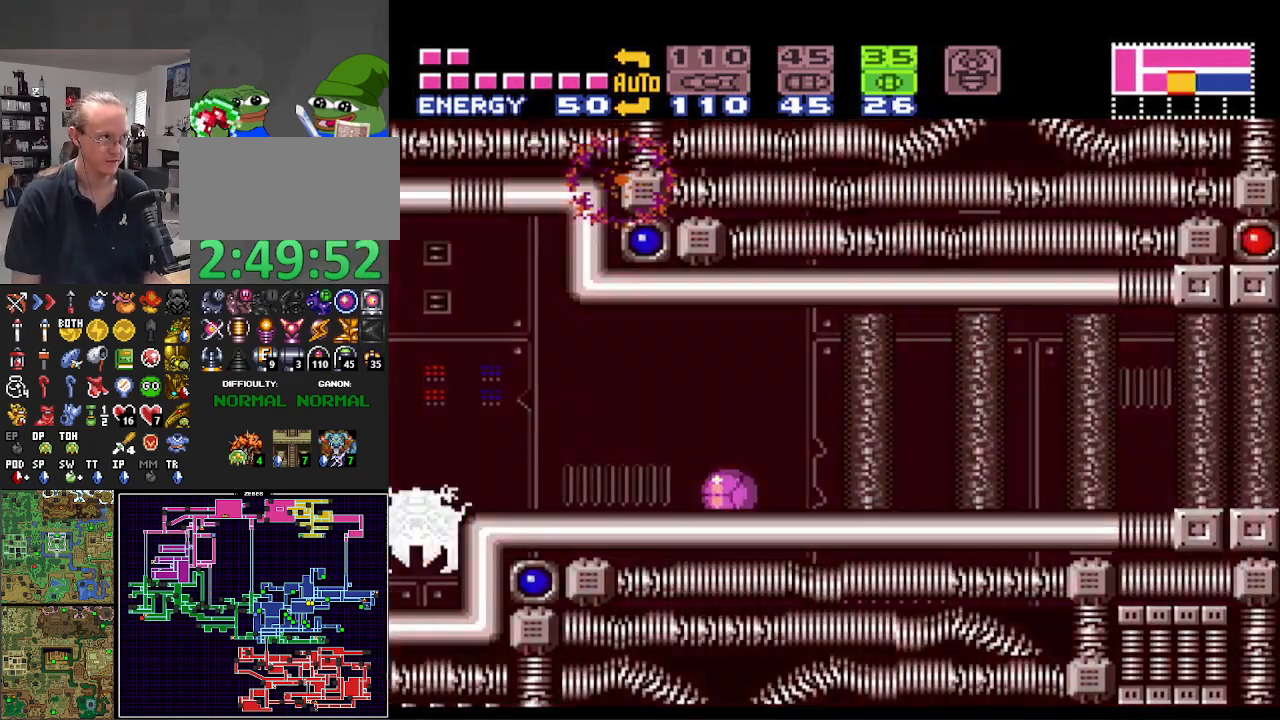
{"buttons": ["B", "DPAD_UP", "DPAD_LEFT"], "events": [[117, "X", "up"], [200, "X", "down"], [233, "DPAD_LEFT", "up"], [283, "DPAD_UP", "down"], [283, "X", "up"], [383, "DPAD_UP", "up"], [467, "DPAD_LEFT", "down"], [483, "DPAD_UP", "down"]]}
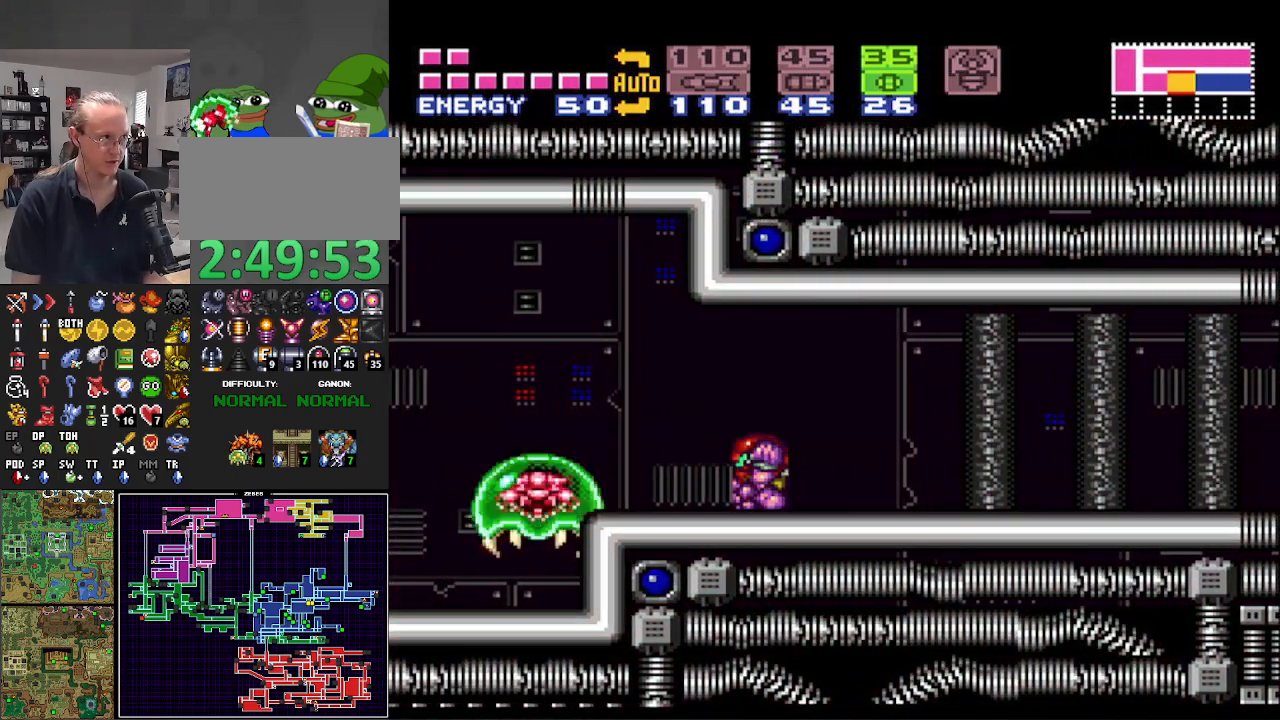
{"buttons": ["B", "DPAD_RIGHT"], "events": [[67, "DPAD_UP", "up"], [367, "DPAD_LEFT", "up"], [383, "DPAD_RIGHT", "down"]]}
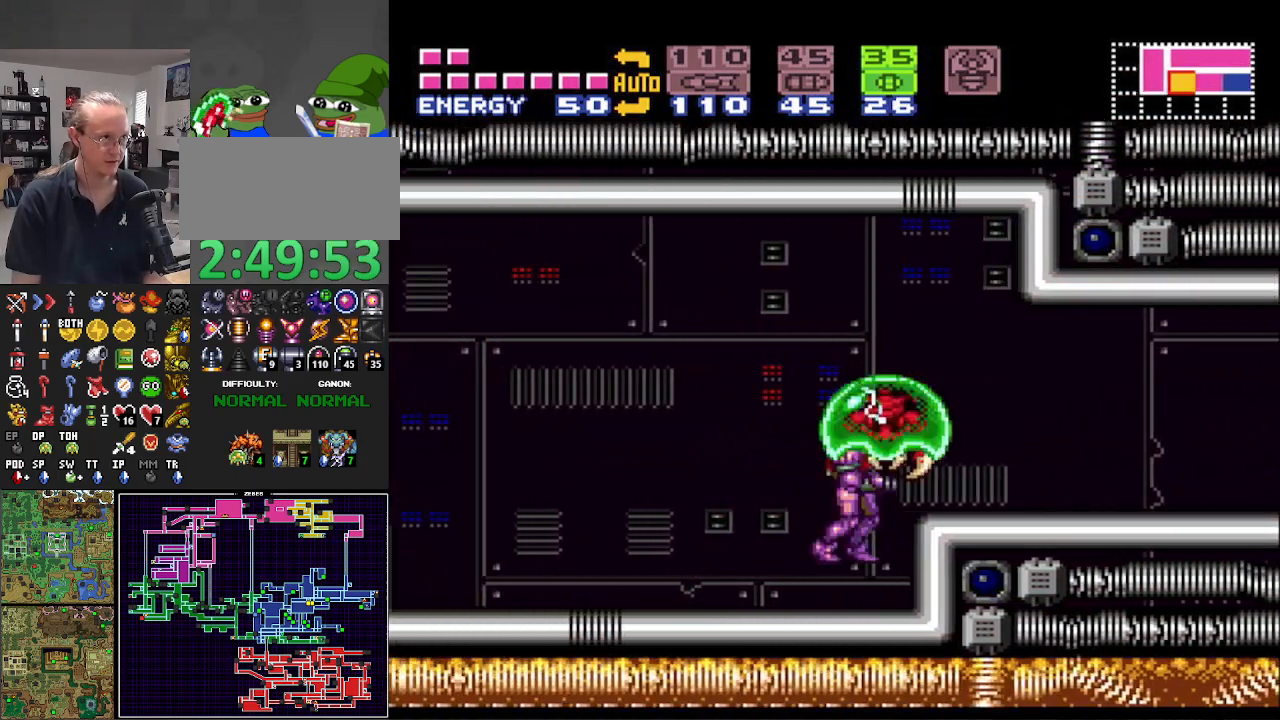
{"buttons": ["B", "DPAD_RIGHT"], "events": [[233, "B", "up"], [233, "DPAD_RIGHT", "up"], [267, "B", "down"], [283, "A", "down"], [333, "DPAD_RIGHT", "down"], [433, "A", "up"]]}
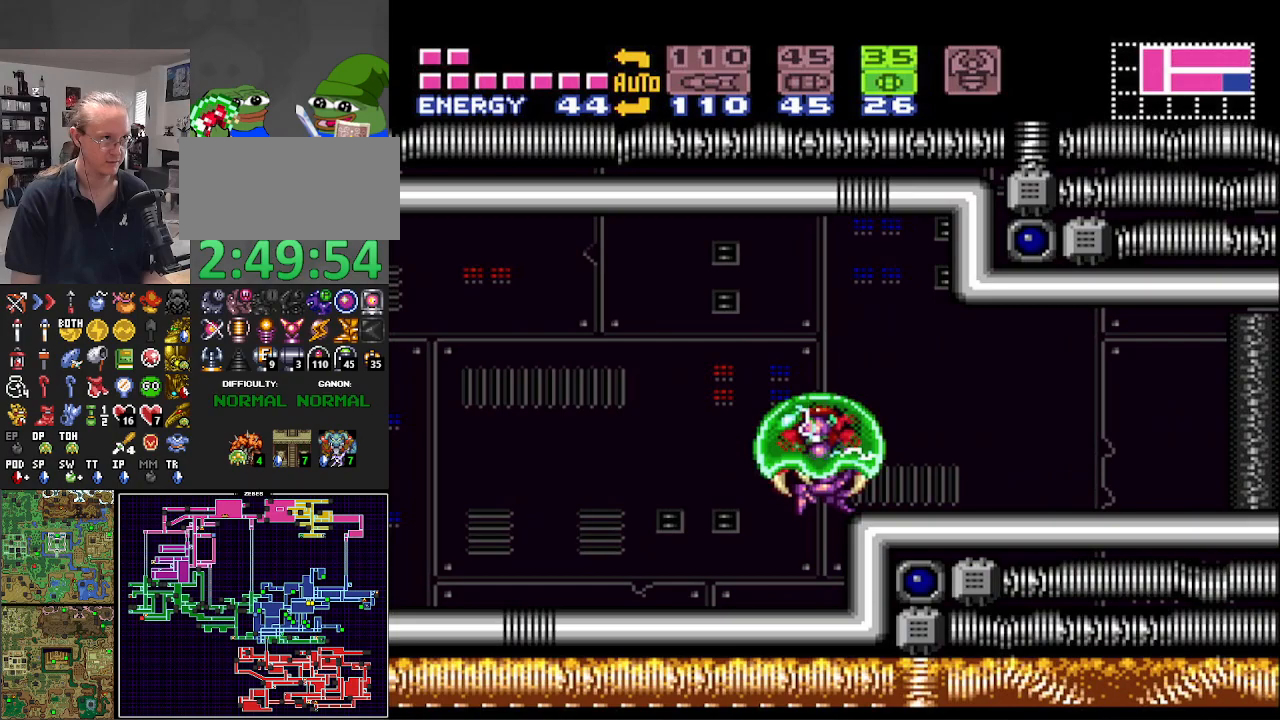
{"buttons": ["A", "B", "DPAD_RIGHT"], "events": [[50, "A", "down"], [233, "A", "up"], [400, "A", "down"]]}
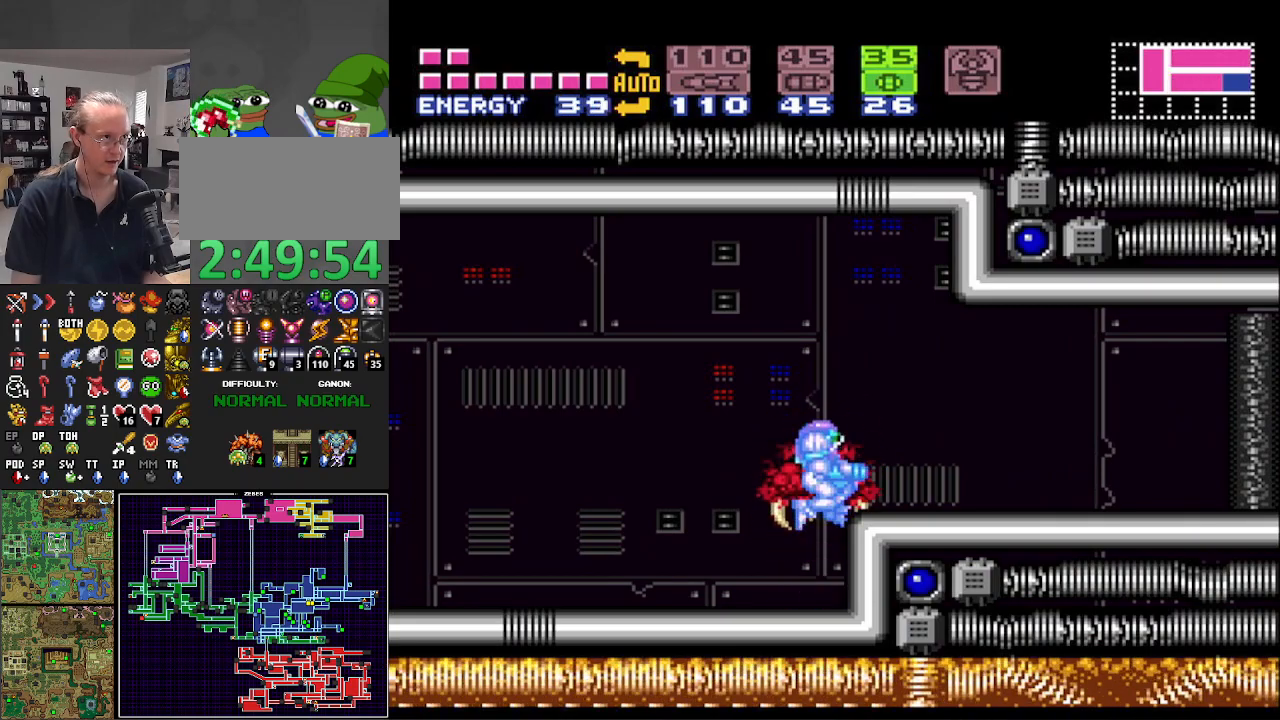
{"buttons": ["B", "DPAD_RIGHT"], "events": [[67, "A", "up"]]}